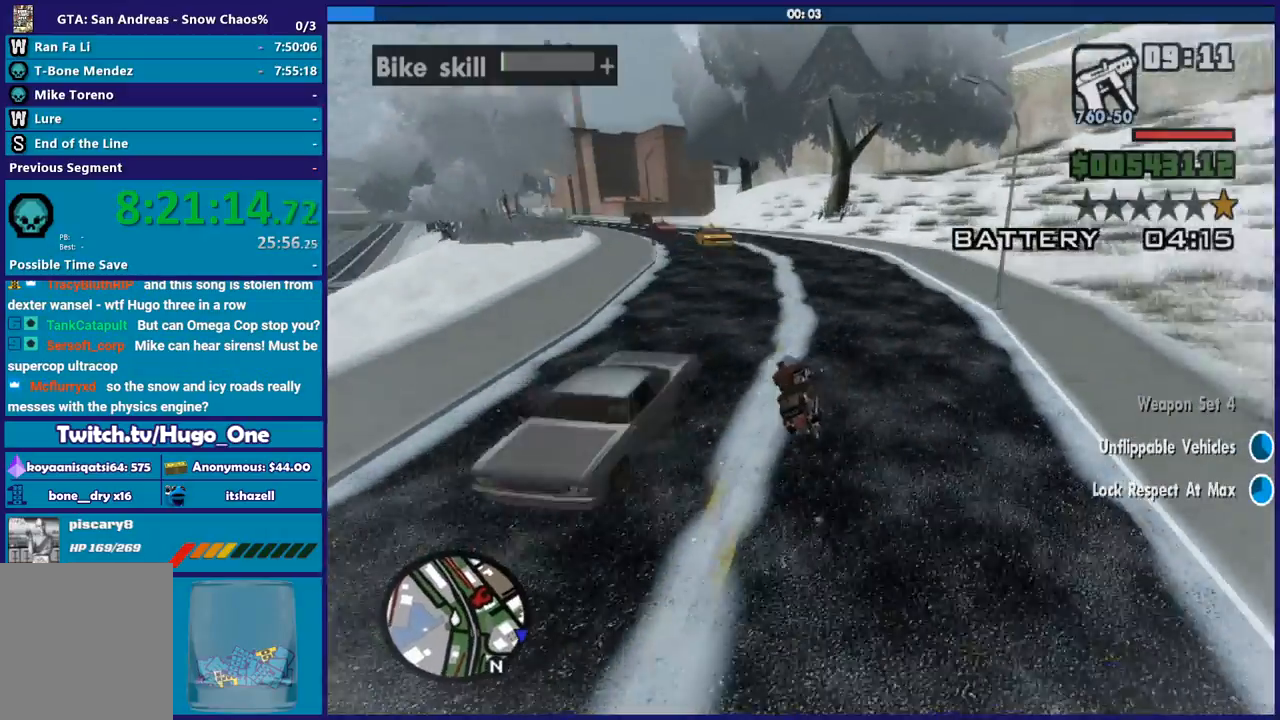
Gameplay with a controller (Xbox layout); each line is a JSON object with the inputs held at the frame after it. "button_events" lists button changes between this image and that frame as [ms after this image, input, new state], when the widget could be followed in between (sticks are given only as held states).
{"buttons": [], "left_stick": "left", "right_stick": "down-left", "button_events": []}
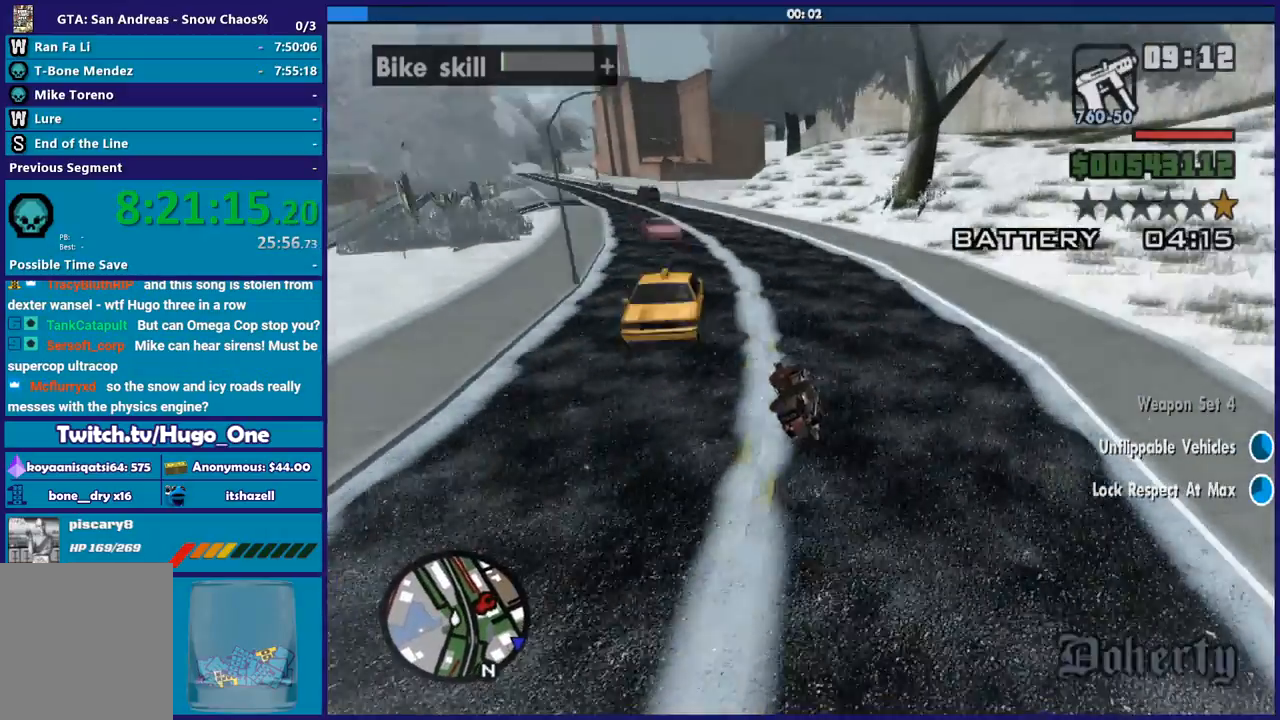
{"buttons": ["R2"], "left_stick": "center", "right_stick": "left", "button_events": [[300, "R2", "down"]]}
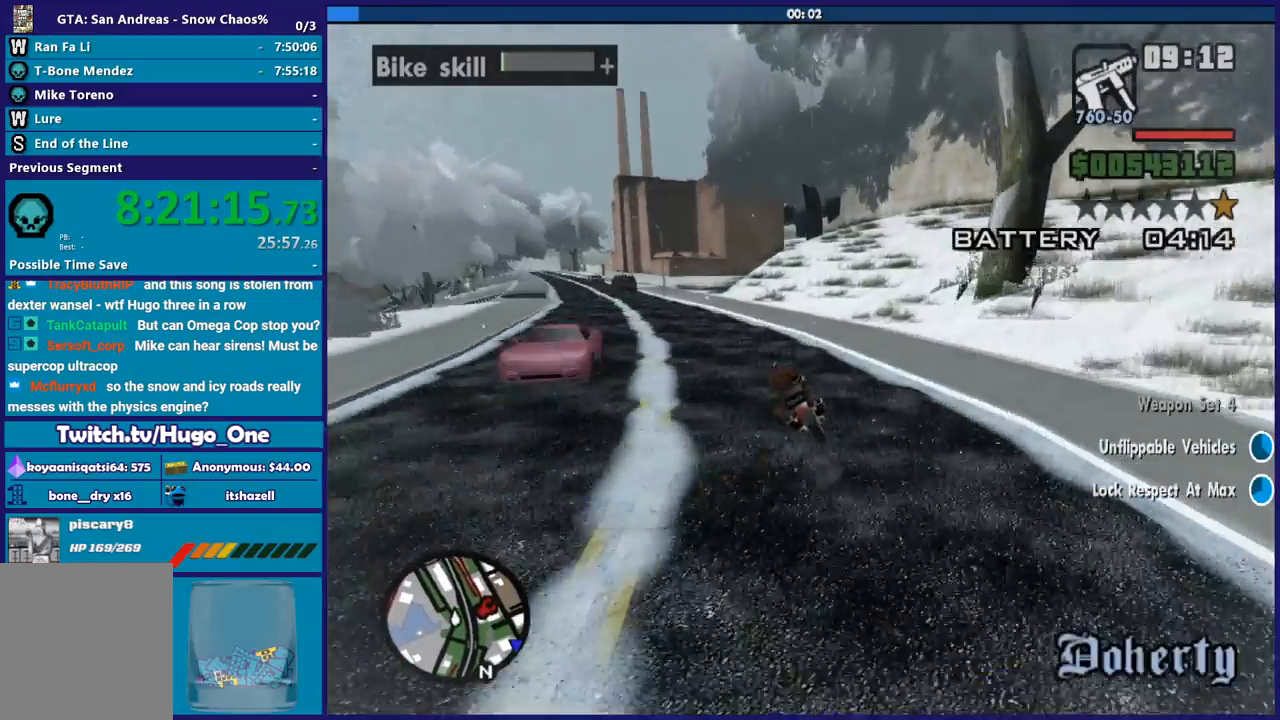
{"buttons": ["R2"], "left_stick": "left", "right_stick": "down-left", "button_events": []}
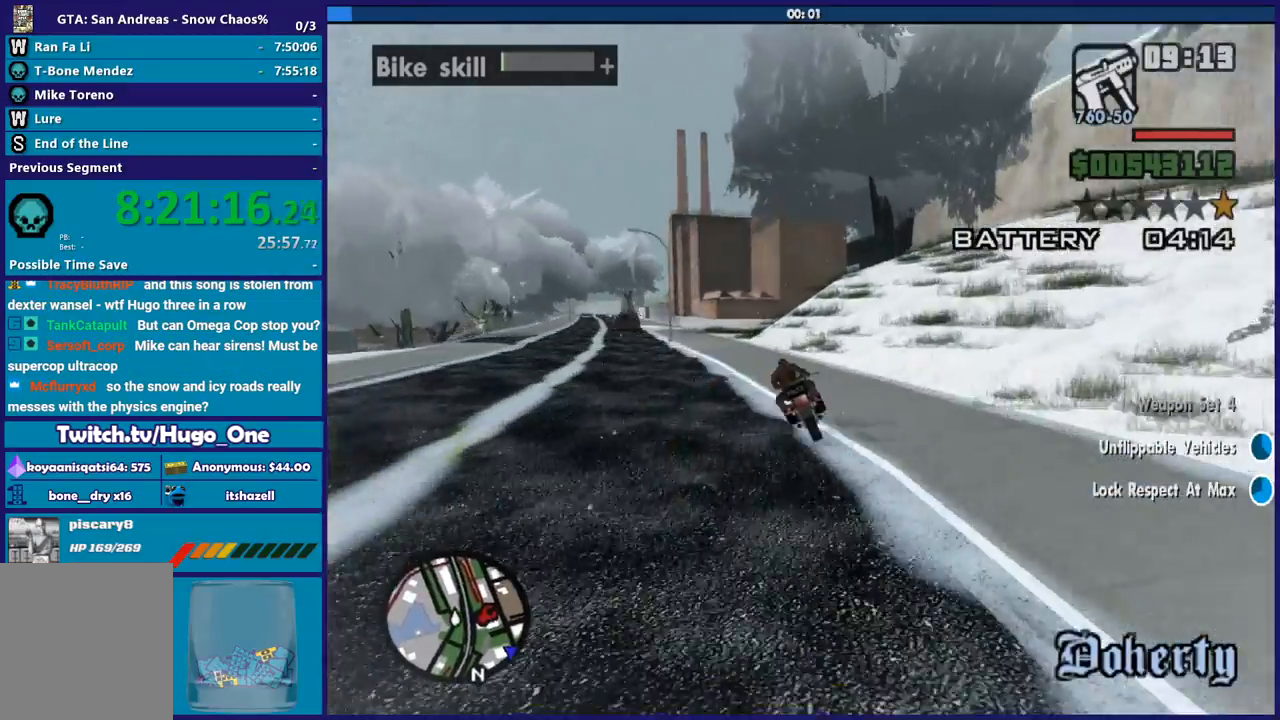
{"buttons": ["R2"], "left_stick": "left", "right_stick": "down-left", "button_events": [[33, "R2", "up"], [400, "R2", "down"]]}